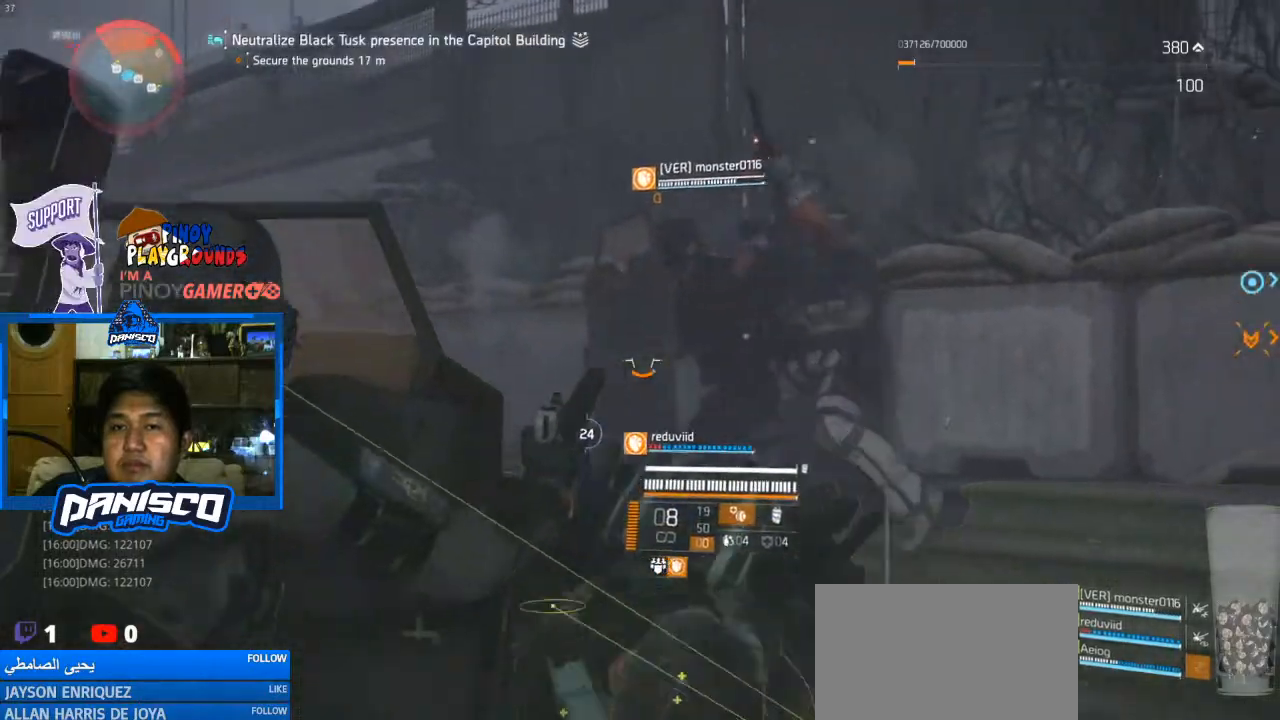
Gameplay with keyboard and mouse; each line is a JSON object with the keys and mouse buttons held at the frame after it. "events" lists presses ("down") and releases ("up") of "1", "2", "3", "4", "5", "a", "alt", "c", "caps_lock", "ctrl", "d", "e", "f", "g", "q", "r", "s", "shift", "space", "t", "tab", "v", "w", "x", "z", "mouse_left", "mouse_wheel" and "mouse_right" between this image and that frame as [ms after this image, input, new state], when the widget could be followed in between. "mouse_left", "mouse_wheel", "mouse_right" = the "left", "wheel", "right" buttons of the "mouse" list. No other keys are recorded. "wheel" means that the mouse wheel is clicked or scrolled. Not read: mouse_move.
{"keys": ["d"], "mouse": ["left", "right"], "events": [[33, "mouse_left", "down"], [33, "s", "up"], [167, "mouse_left", "up"], [300, "mouse_left", "down"], [367, "mouse_left", "up"], [500, "mouse_left", "down"]]}
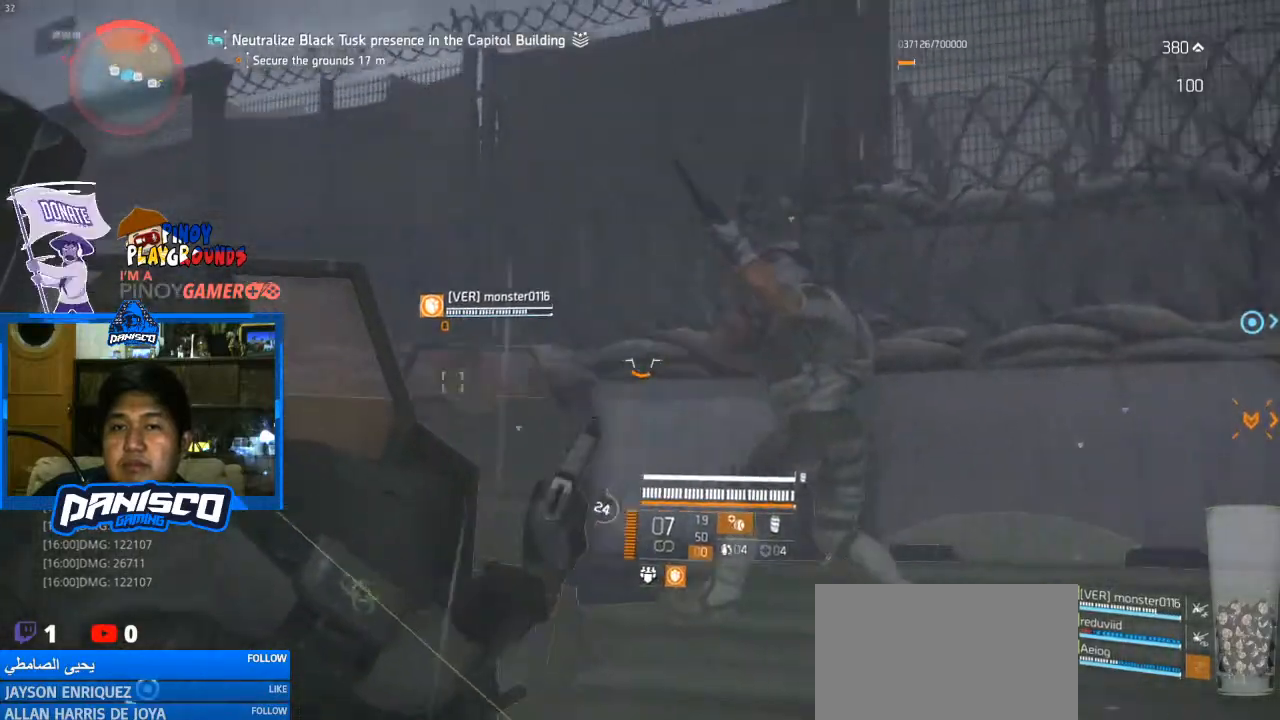
{"keys": ["d", "w"], "mouse": ["left", "right"], "events": [[67, "s", "down"], [133, "mouse_left", "up"], [200, "mouse_left", "down"], [267, "s", "up"], [300, "mouse_left", "up"], [433, "mouse_left", "down"], [433, "w", "down"]]}
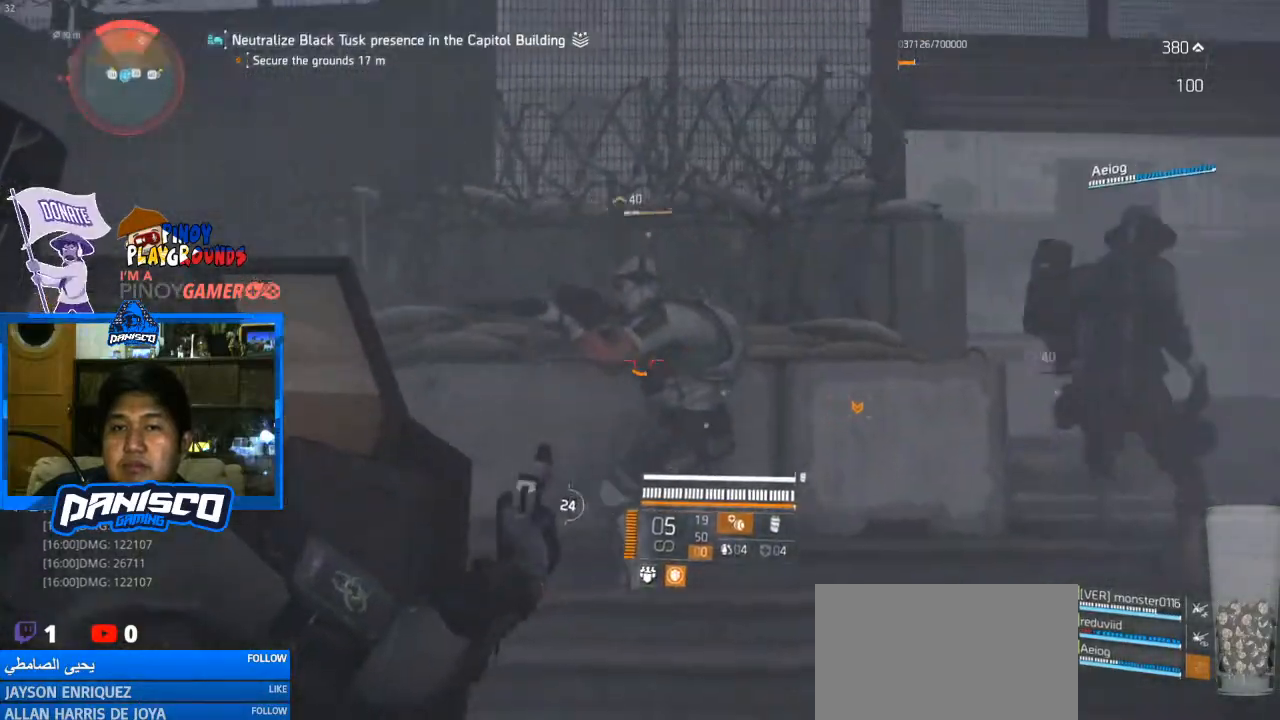
{"keys": ["d", "w"], "mouse": ["left", "right"], "events": [[33, "mouse_left", "up"], [133, "mouse_left", "down"], [233, "mouse_left", "up"], [300, "mouse_left", "down"], [433, "mouse_left", "up"], [500, "mouse_left", "down"]]}
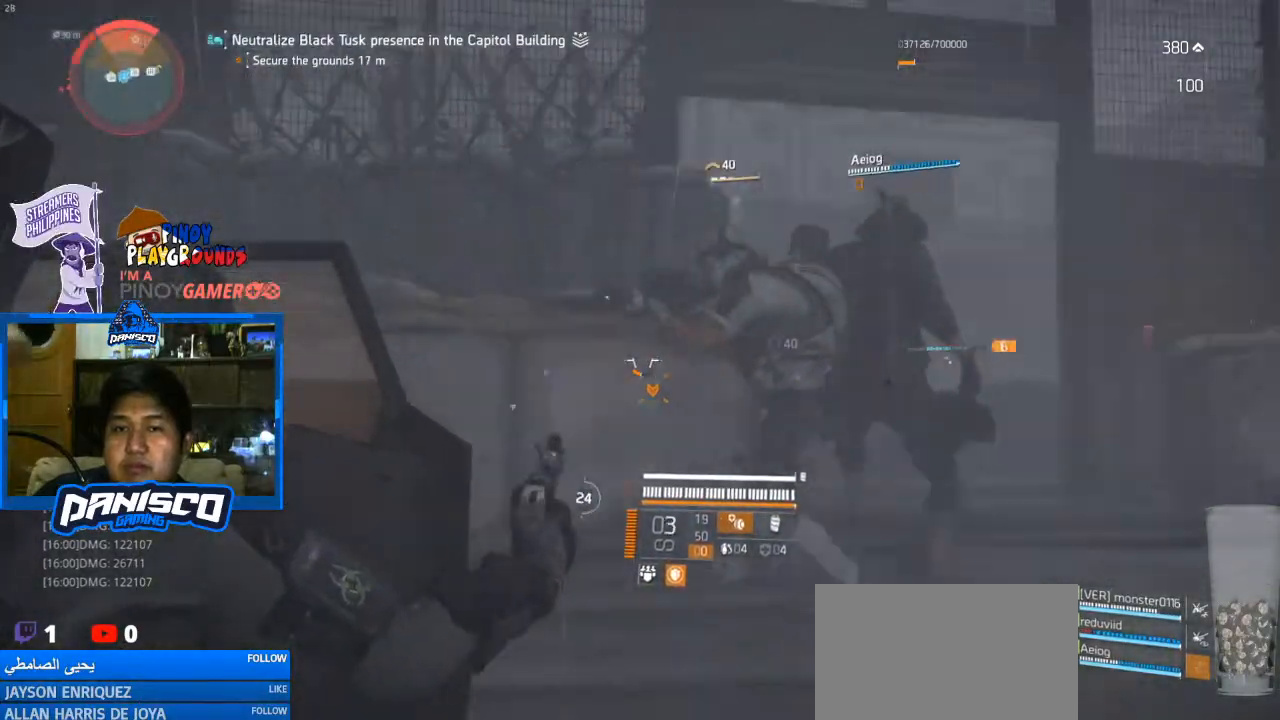
{"keys": ["d"], "mouse": ["left", "right"], "events": [[133, "mouse_left", "up"], [233, "mouse_left", "down"], [233, "w", "up"], [333, "mouse_left", "up"], [433, "mouse_left", "down"]]}
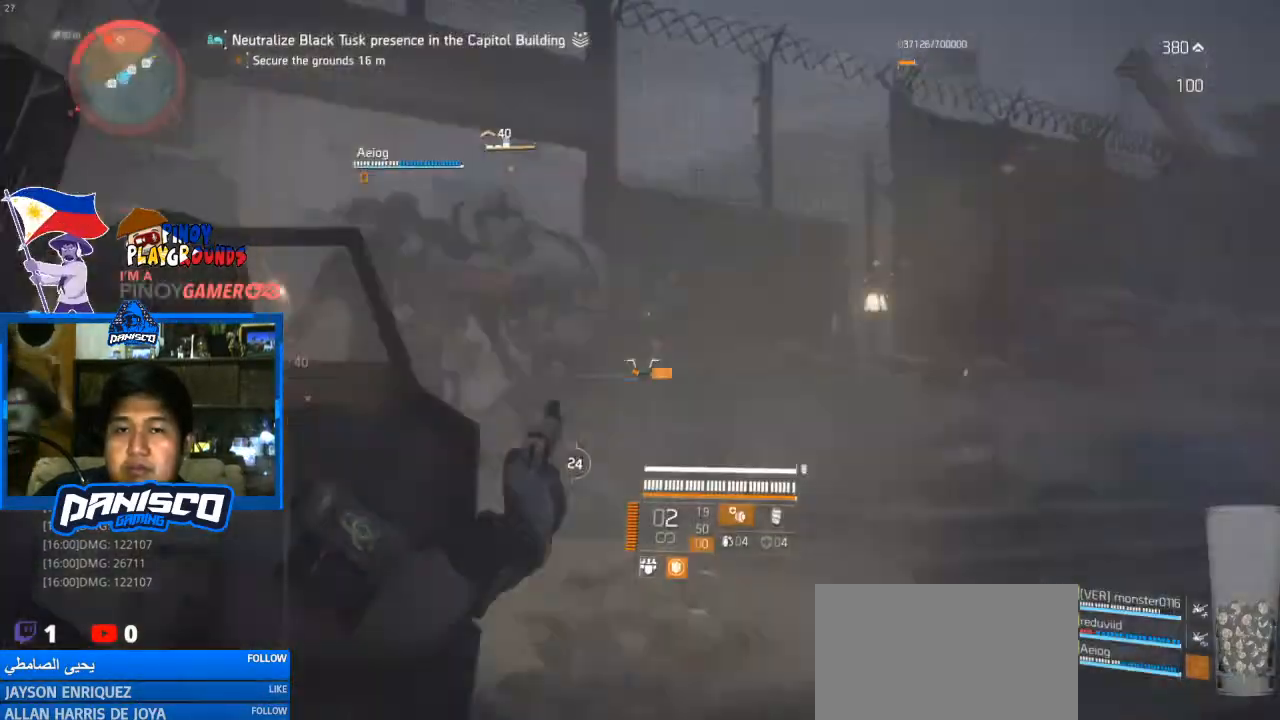
{"keys": ["a"], "mouse": ["right"], "events": [[67, "mouse_left", "up"], [167, "mouse_left", "down"], [233, "mouse_left", "up"], [300, "a", "down"], [300, "d", "up"], [367, "mouse_left", "down"], [500, "mouse_left", "up"]]}
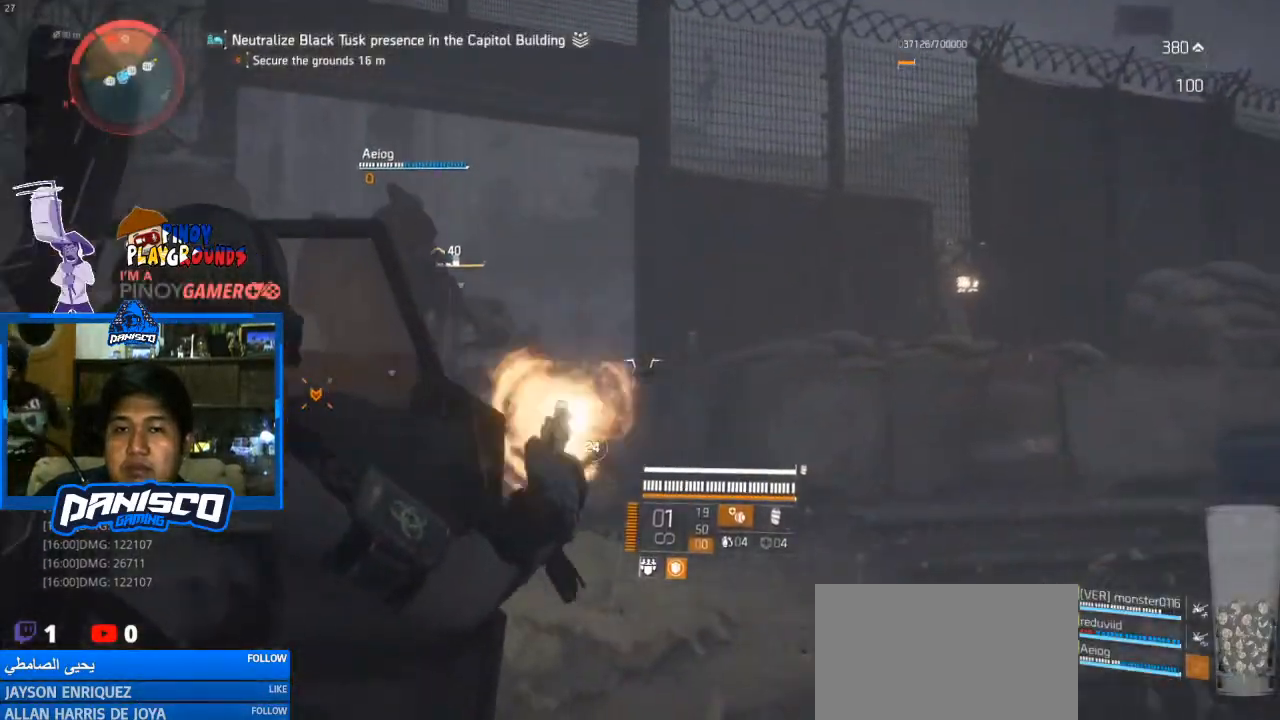
{"keys": ["s"], "mouse": ["left", "right"], "events": [[67, "mouse_left", "down"], [67, "s", "down"], [167, "a", "up"], [167, "mouse_left", "up"], [267, "mouse_left", "down"], [400, "mouse_left", "up"], [467, "mouse_left", "down"]]}
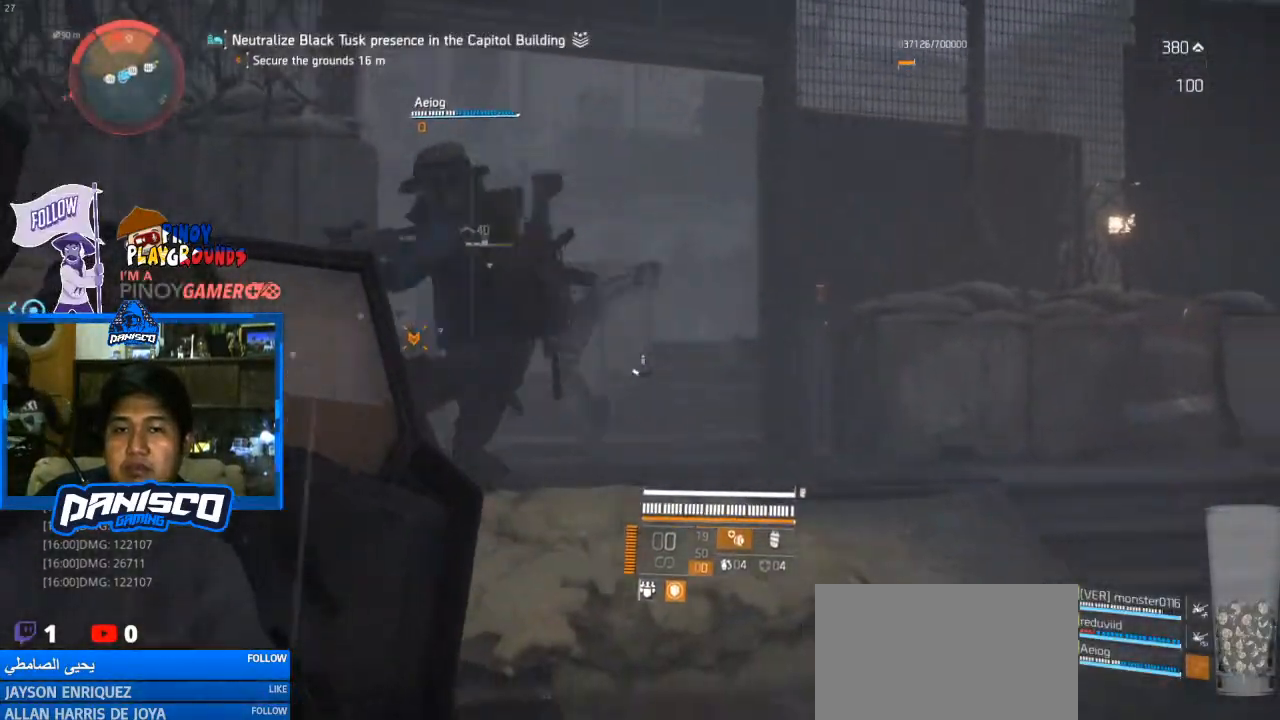
{"keys": ["d", "w"], "mouse": [], "events": [[100, "d", "down"], [100, "mouse_left", "up"], [167, "mouse_right", "up"], [167, "s", "up"], [300, "w", "down"]]}
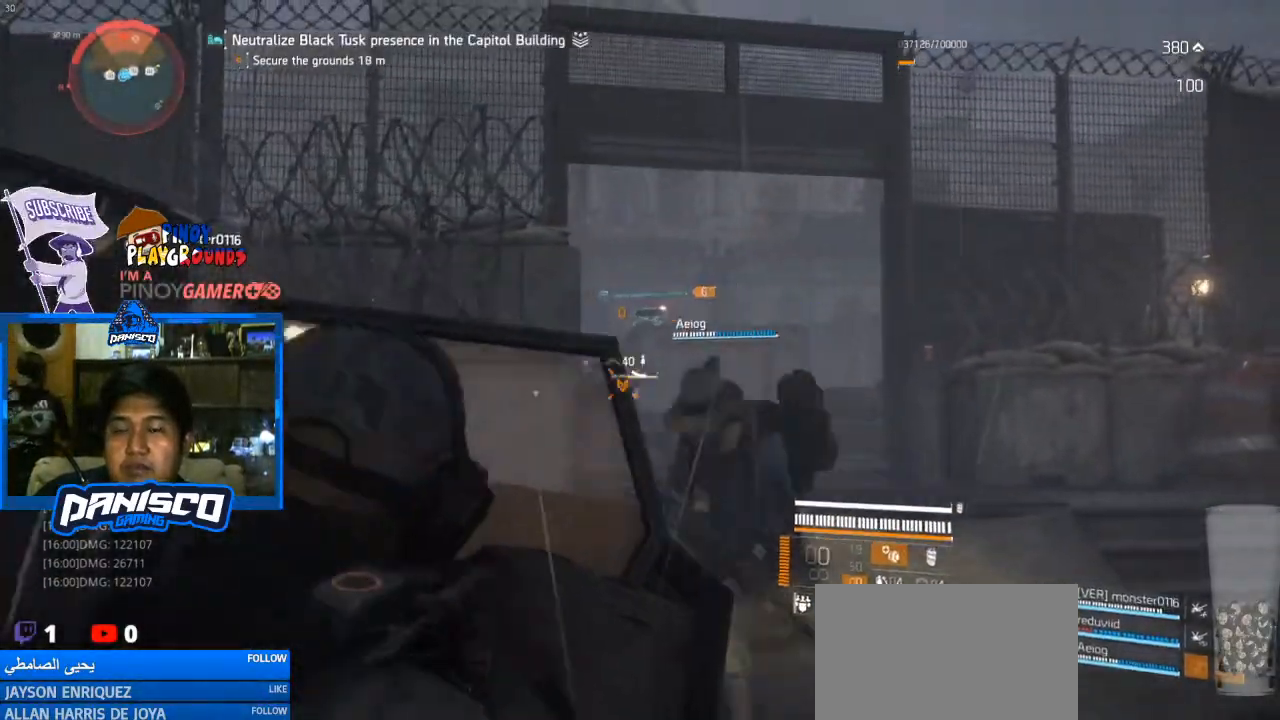
{"keys": ["d", "w"], "mouse": [], "events": []}
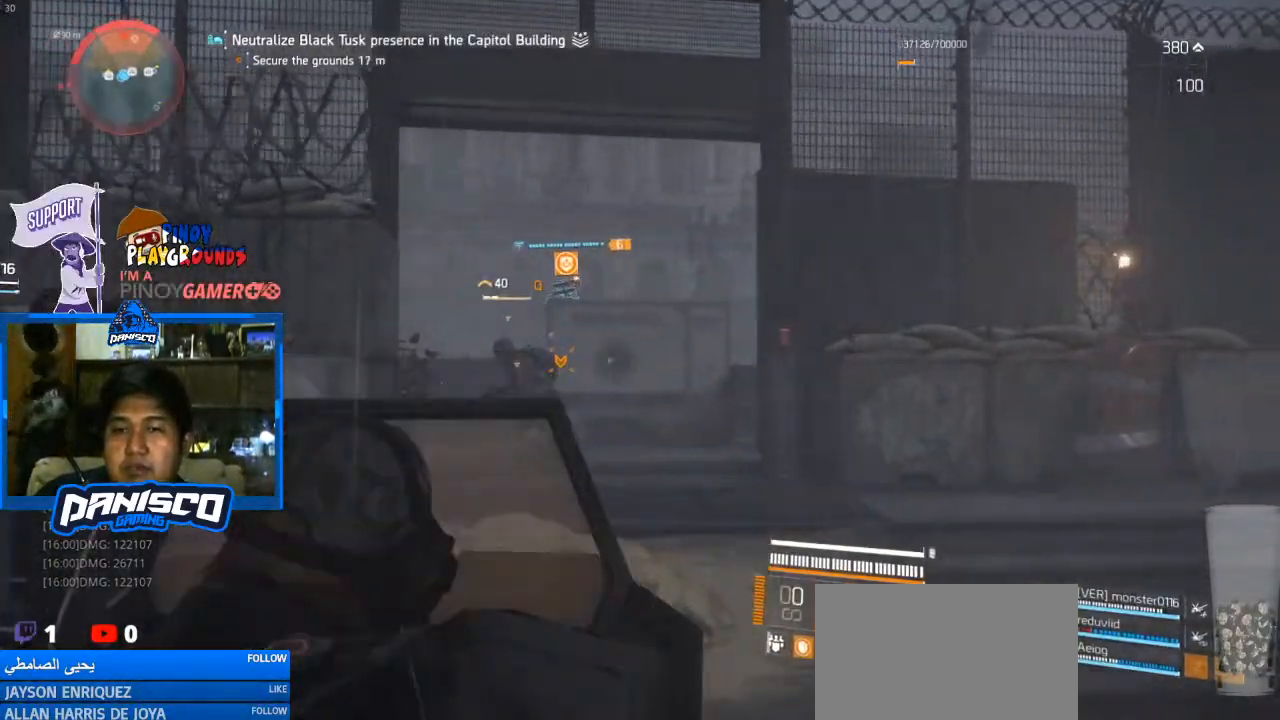
{"keys": ["w"], "mouse": ["left", "right"], "events": [[33, "d", "up"], [167, "mouse_right", "down"], [467, "mouse_left", "down"]]}
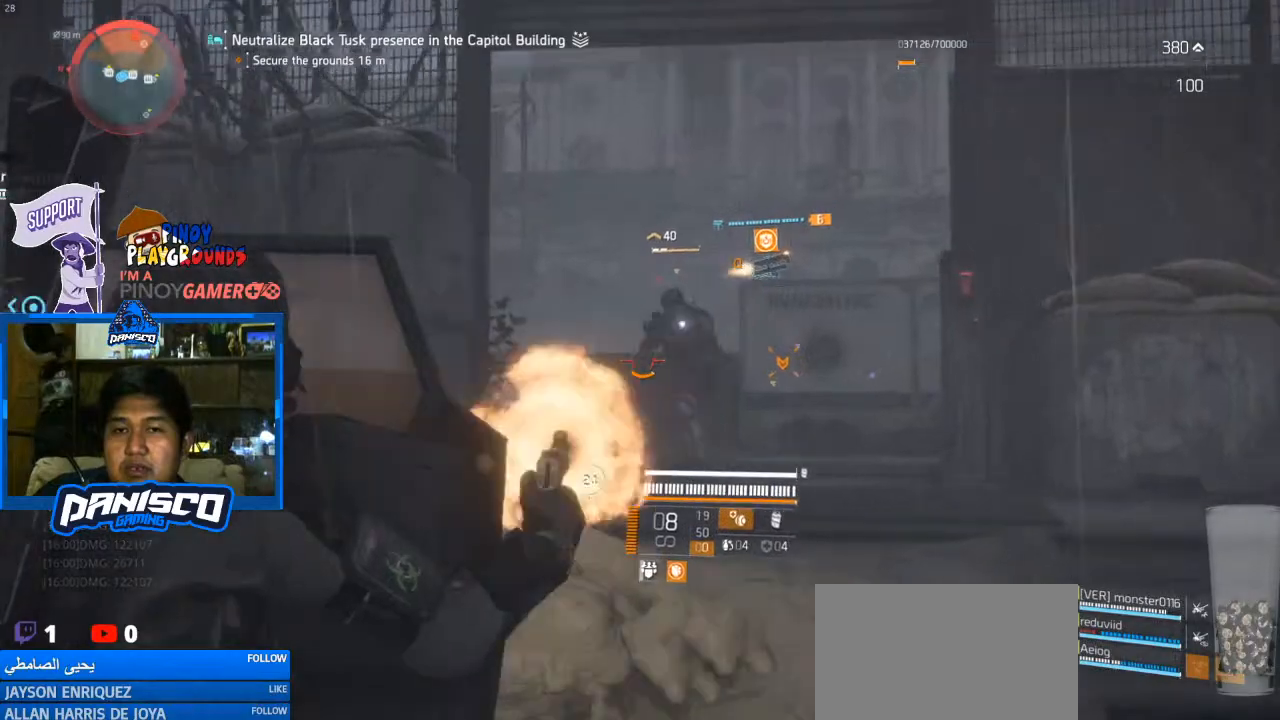
{"keys": ["w"], "mouse": ["right"], "events": [[100, "mouse_left", "up"], [200, "mouse_left", "down"], [267, "d", "down"], [267, "mouse_left", "up"], [367, "mouse_left", "down"], [433, "d", "up"], [467, "mouse_left", "up"]]}
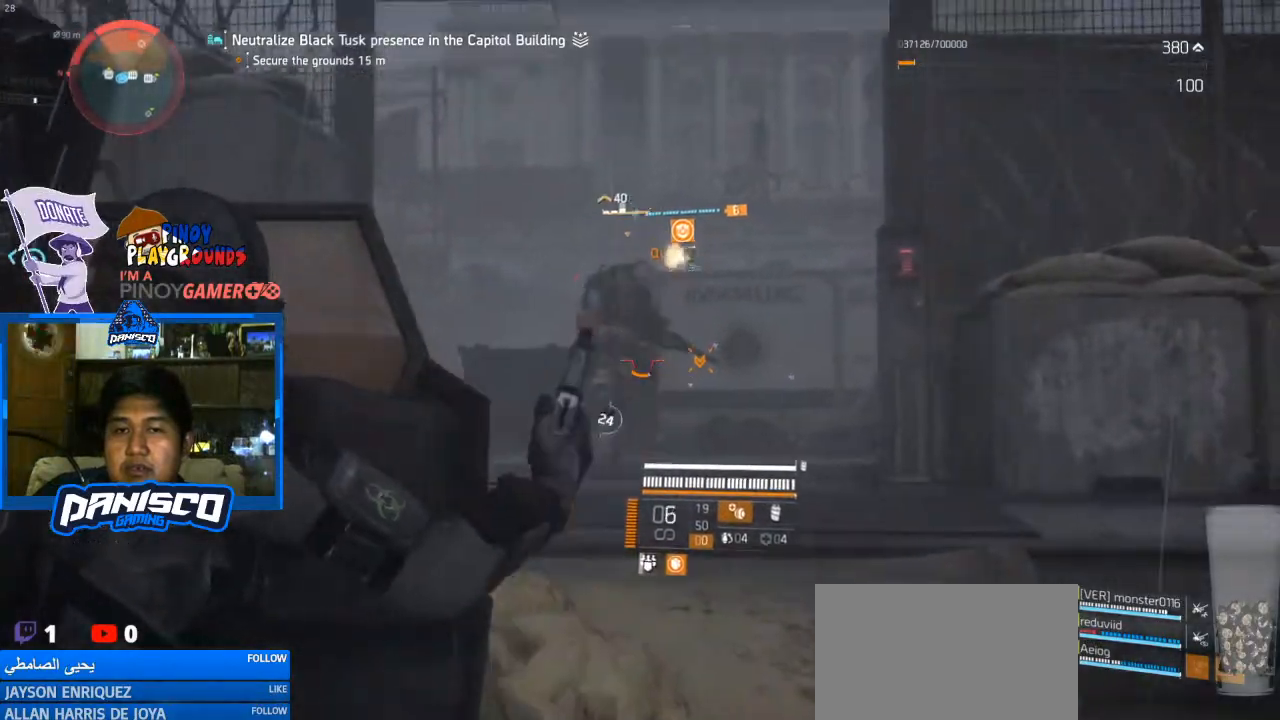
{"keys": [], "mouse": ["left", "right"], "events": [[133, "mouse_left", "down"], [200, "mouse_left", "up"], [300, "mouse_left", "down"], [400, "mouse_left", "up"], [433, "w", "up"], [500, "mouse_left", "down"]]}
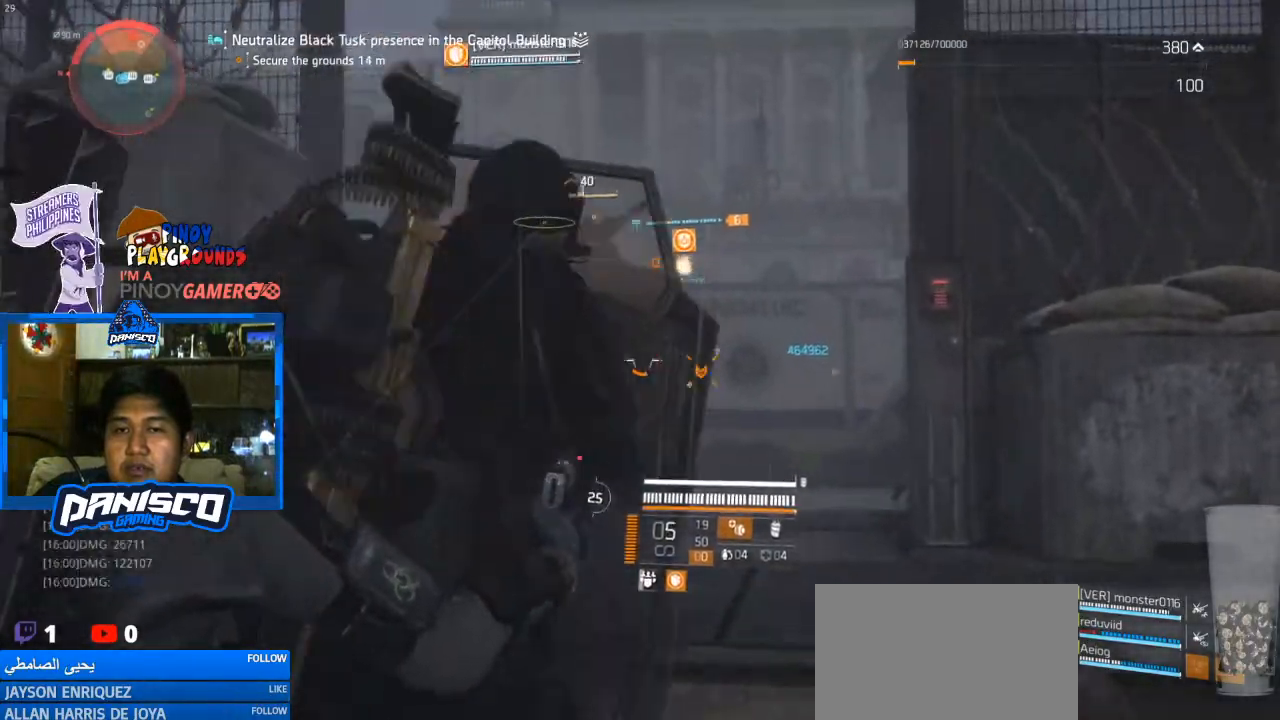
{"keys": ["a", "s"], "mouse": ["left", "right"], "events": [[67, "s", "down"], [133, "mouse_left", "up"], [233, "mouse_left", "down"], [333, "mouse_left", "up"], [400, "mouse_left", "down"], [467, "a", "down"]]}
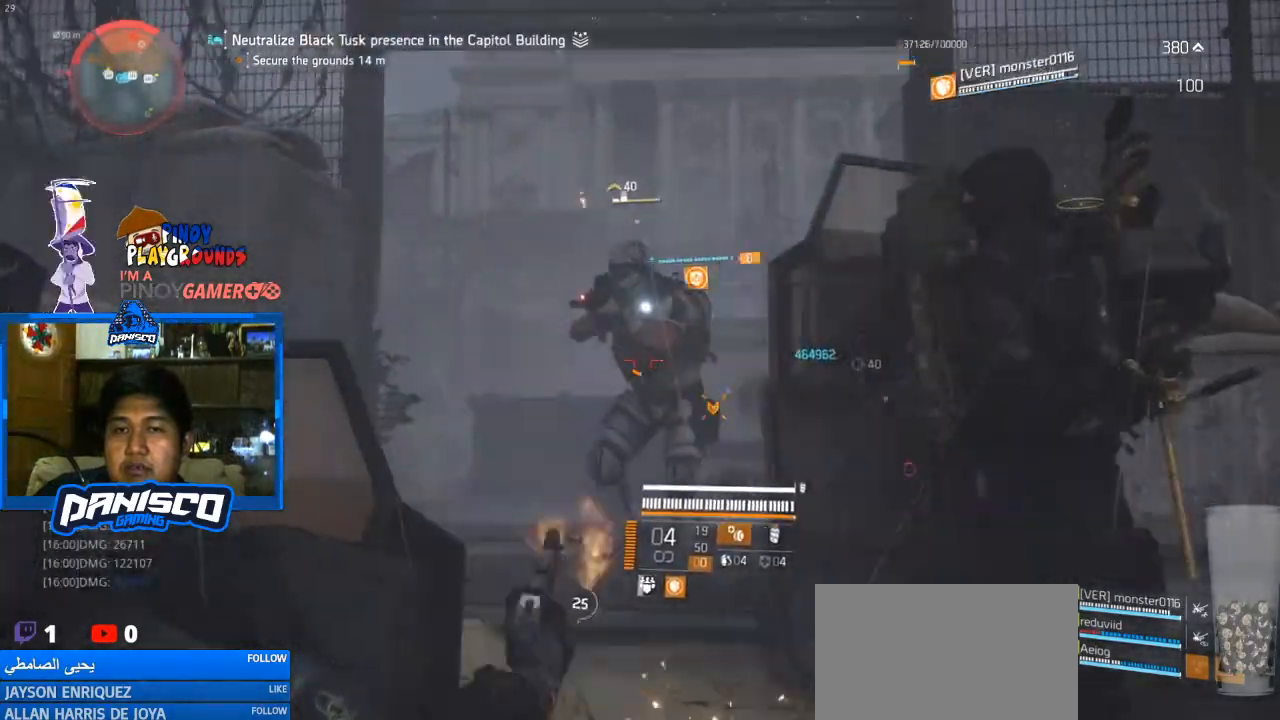
{"keys": ["s"], "mouse": ["left", "right"], "events": [[33, "mouse_left", "up"], [133, "mouse_left", "down"], [233, "mouse_left", "up"], [333, "a", "up"], [333, "mouse_left", "down"], [433, "mouse_left", "up"], [500, "mouse_left", "down"]]}
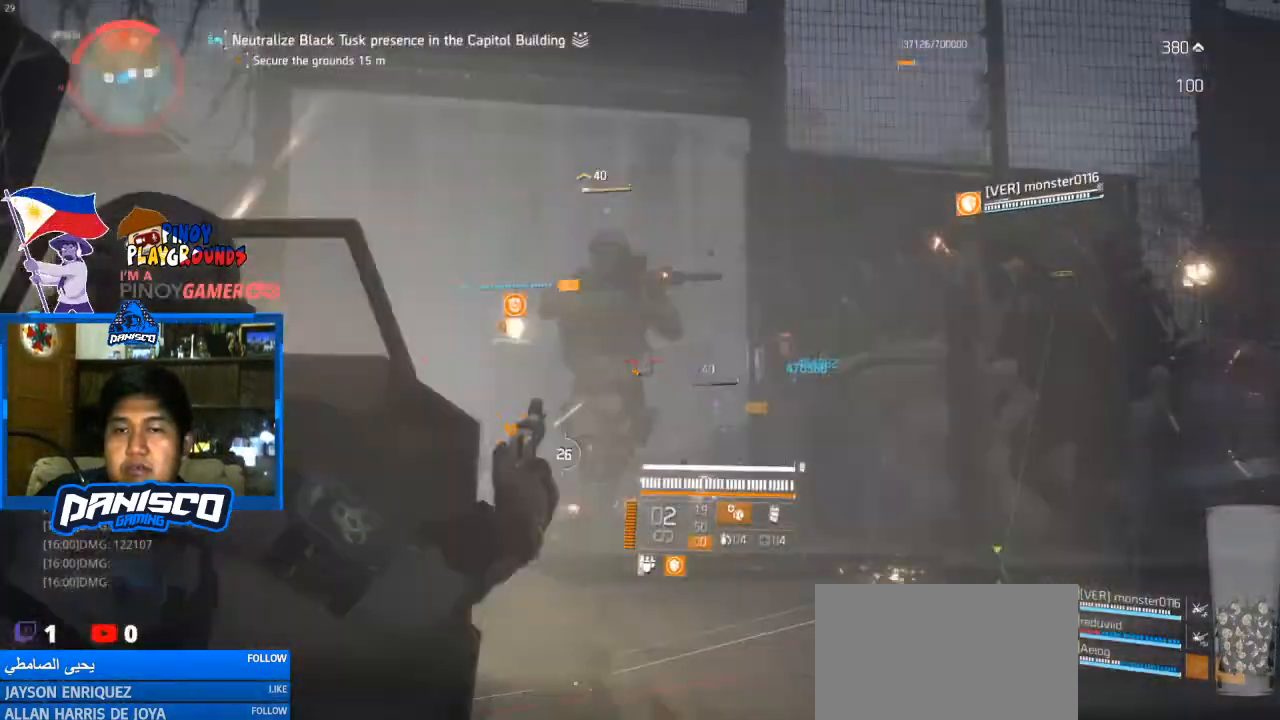
{"keys": ["s"], "mouse": ["left", "right"], "events": [[133, "mouse_left", "up"], [267, "mouse_left", "down"], [333, "mouse_left", "up"], [433, "mouse_left", "down"]]}
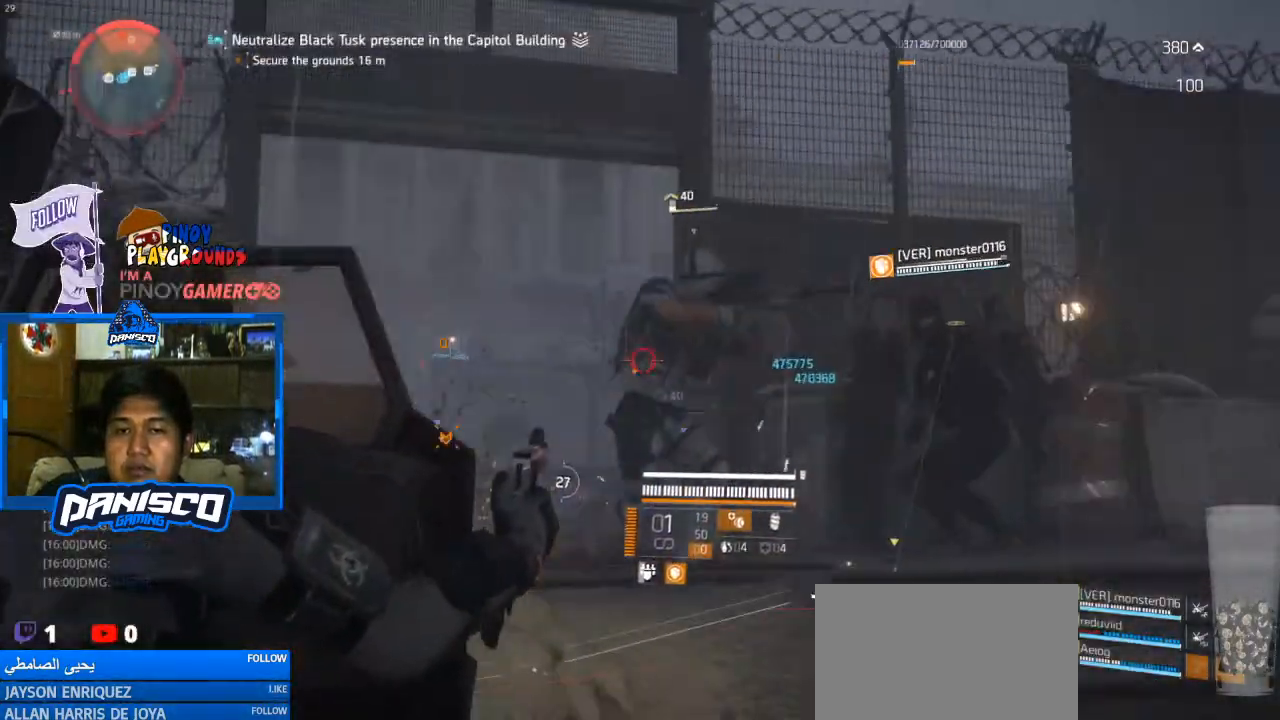
{"keys": ["d", "w"], "mouse": ["right"], "events": [[100, "mouse_left", "up"], [167, "mouse_left", "down"], [233, "d", "down"], [267, "mouse_left", "up"], [267, "s", "up"], [367, "mouse_left", "down"], [467, "w", "down"], [500, "mouse_left", "up"]]}
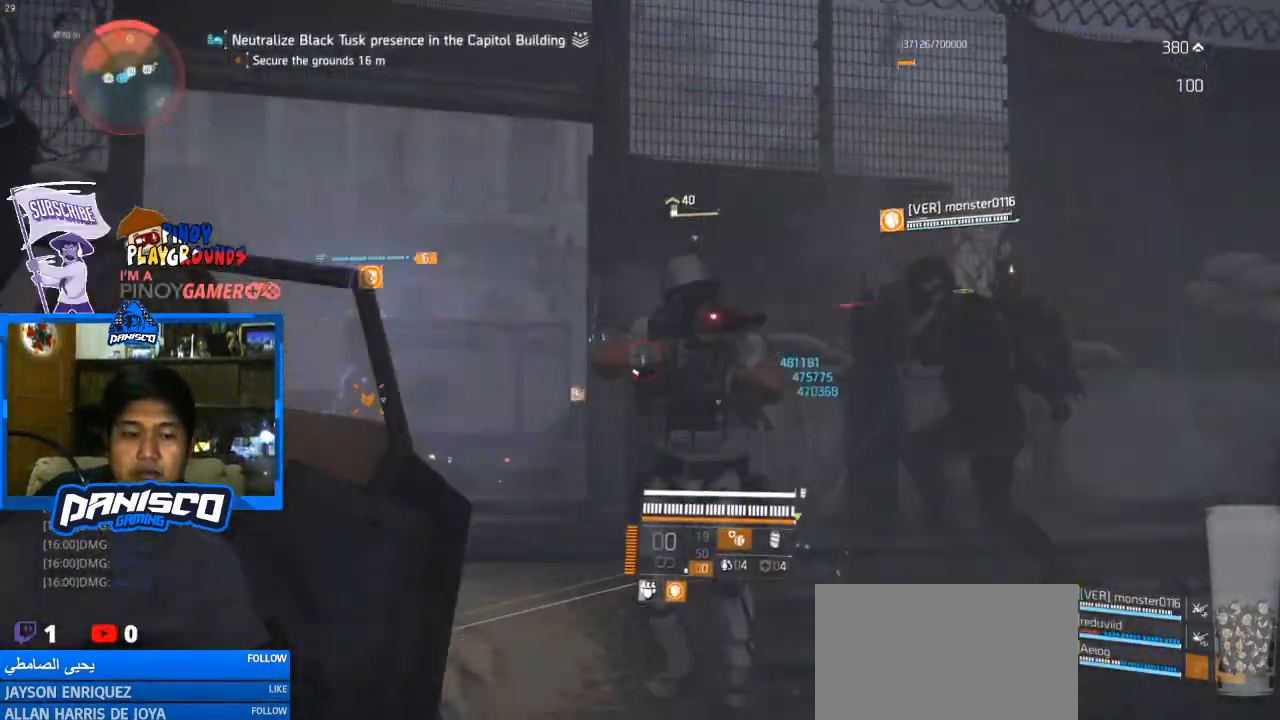
{"keys": ["a", "w"], "mouse": [], "events": [[67, "d", "up"], [67, "mouse_right", "up"], [100, "a", "down"], [333, "w", "up"], [467, "w", "down"]]}
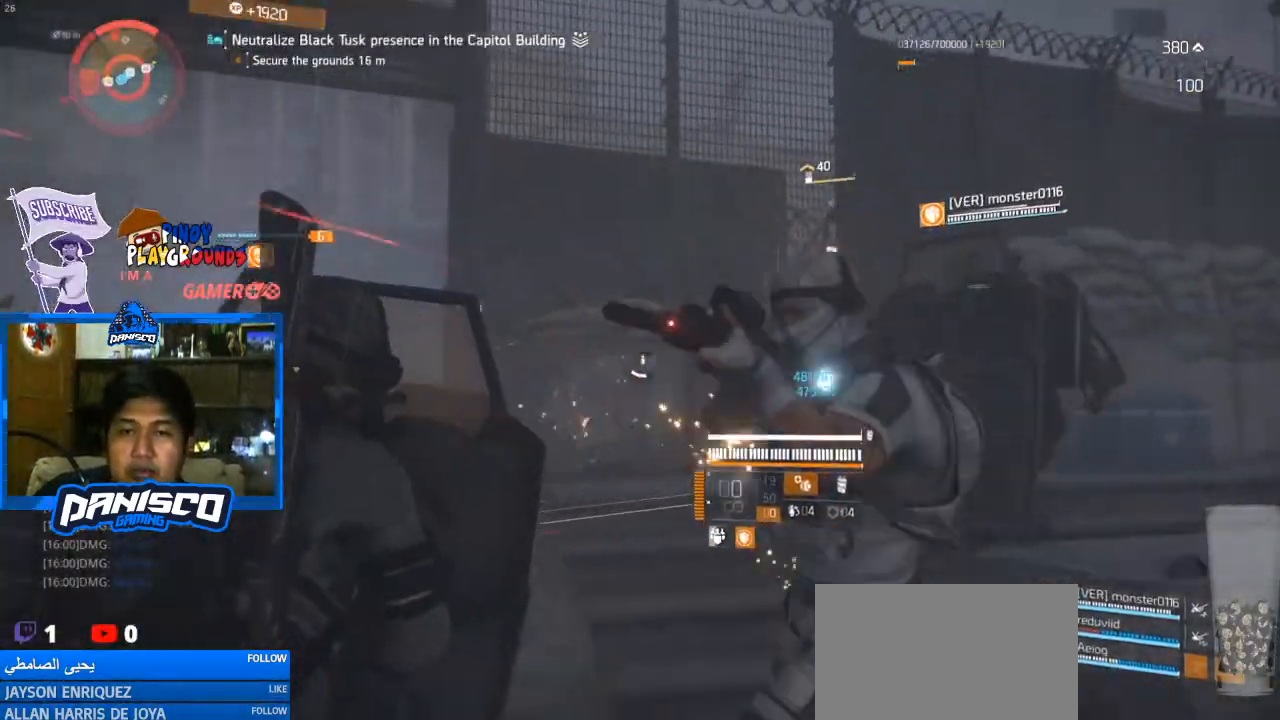
{"keys": ["d", "s"], "mouse": ["right"], "events": [[233, "a", "up"], [300, "mouse_right", "down"], [367, "d", "down"], [367, "mouse_right", "up"], [367, "w", "up"], [500, "mouse_right", "down"], [500, "s", "down"]]}
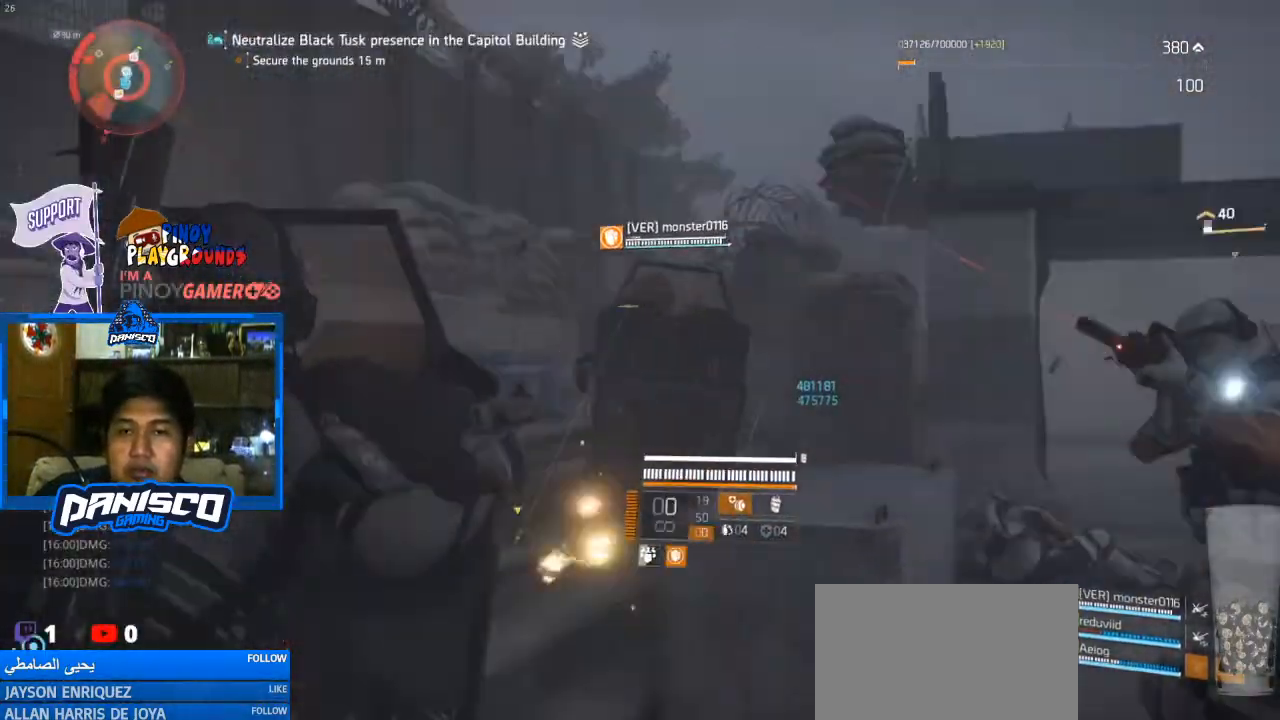
{"keys": ["d"], "mouse": ["right"], "events": [[433, "s", "up"]]}
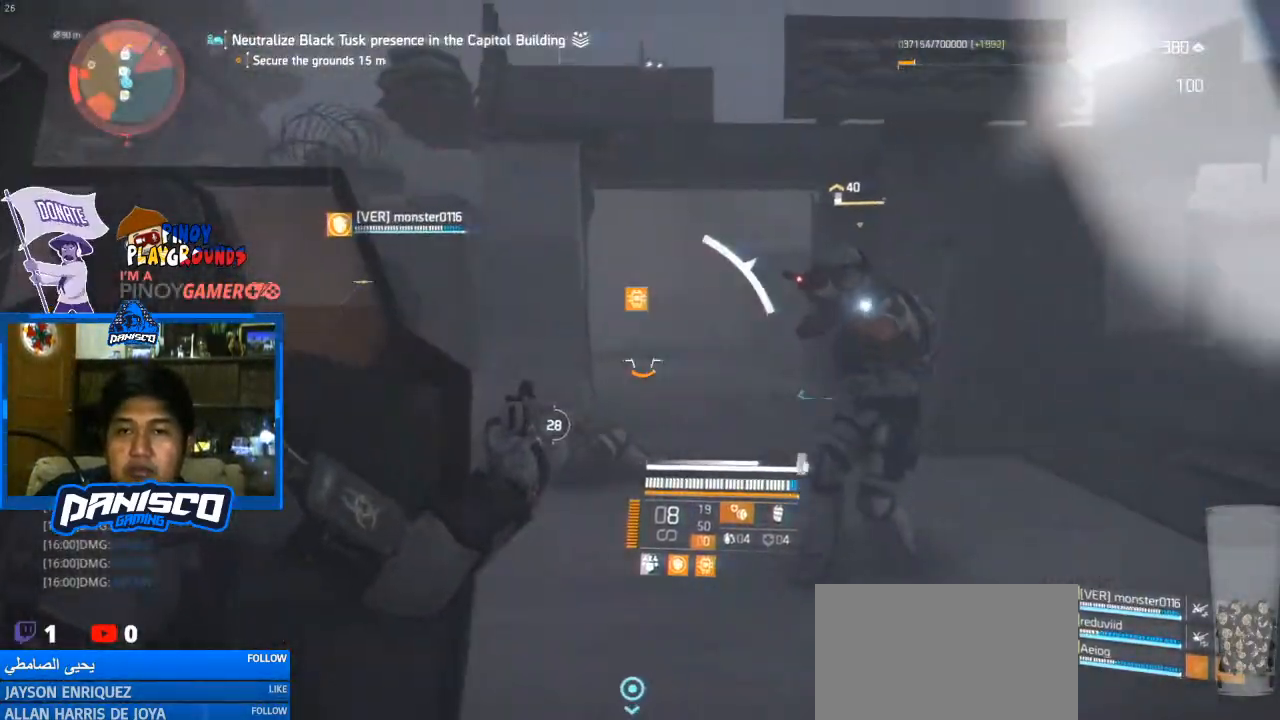
{"keys": ["d", "w"], "mouse": ["right"], "events": [[33, "w", "down"]]}
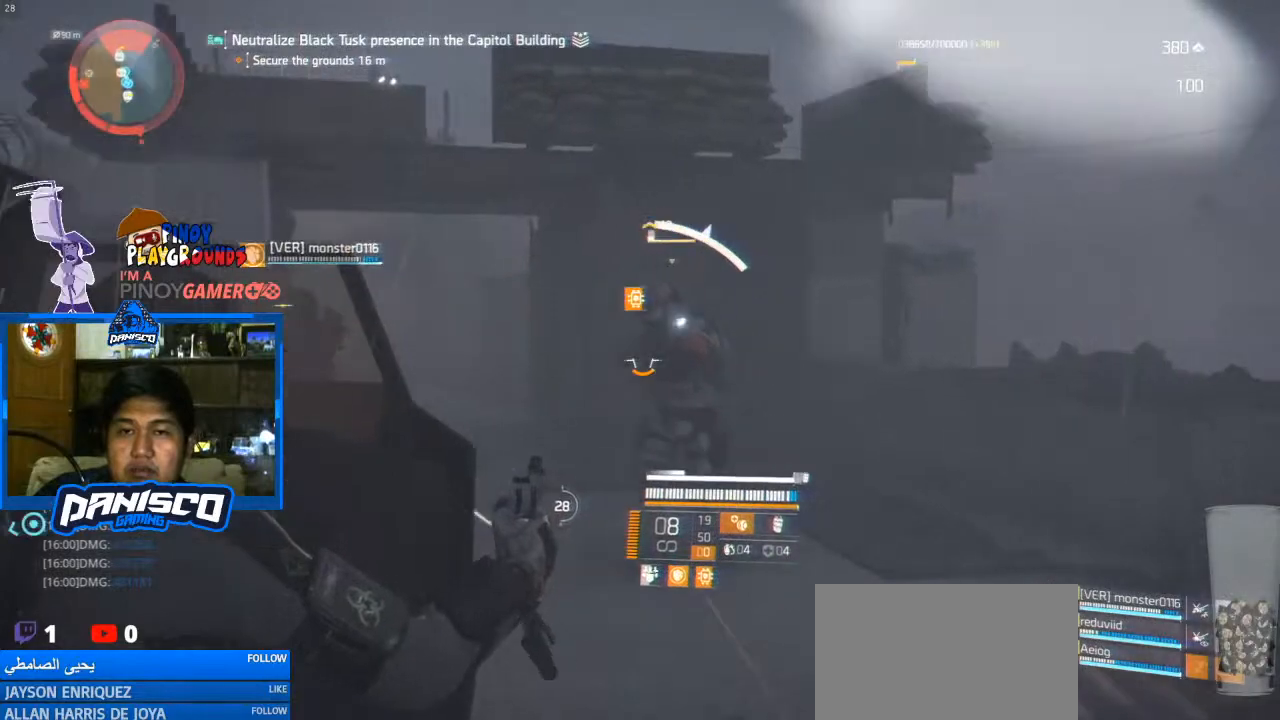
{"keys": ["d", "w"], "mouse": ["right"], "events": [[67, "mouse_left", "down"], [267, "mouse_left", "up"], [333, "mouse_left", "down"], [467, "mouse_left", "up"]]}
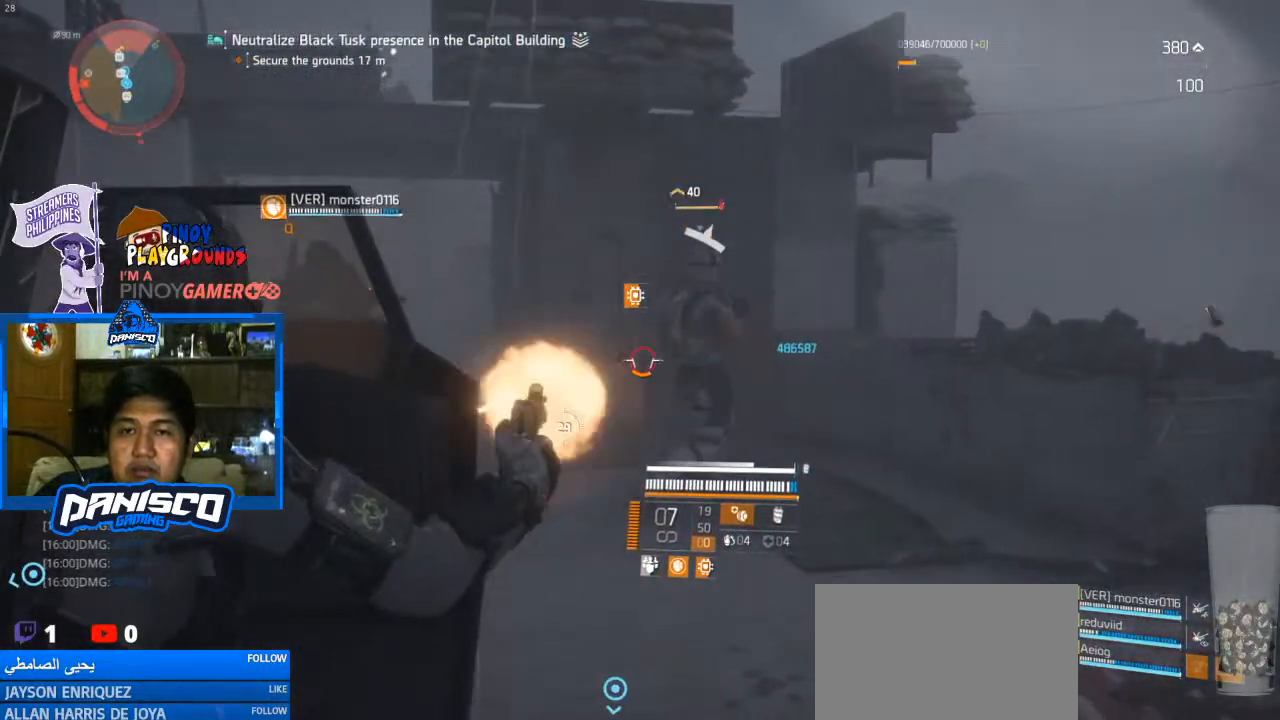
{"keys": ["d", "w"], "mouse": ["left", "right"], "events": [[100, "mouse_left", "down"], [167, "mouse_left", "up"], [267, "mouse_left", "down"], [367, "mouse_left", "up"], [467, "mouse_left", "down"]]}
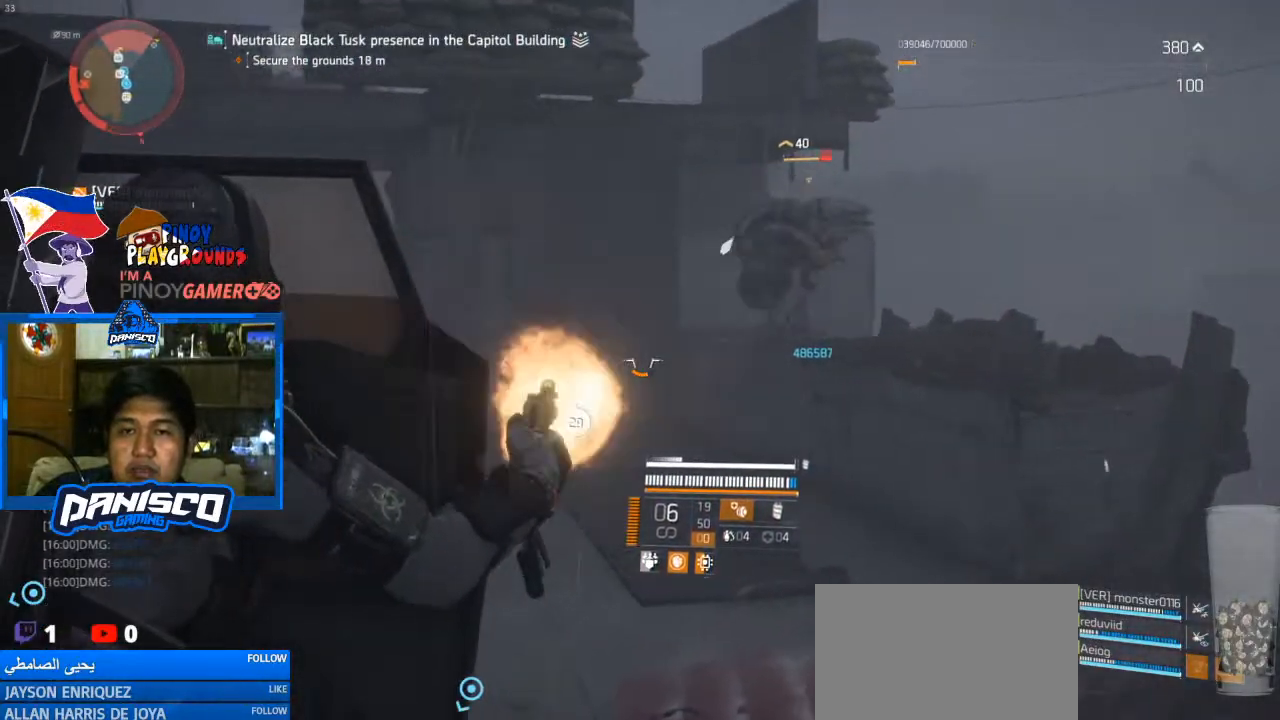
{"keys": ["d", "w"], "mouse": ["right"], "events": [[67, "mouse_left", "up"], [200, "mouse_left", "down"], [267, "mouse_left", "up"], [400, "mouse_left", "down"], [467, "mouse_left", "up"]]}
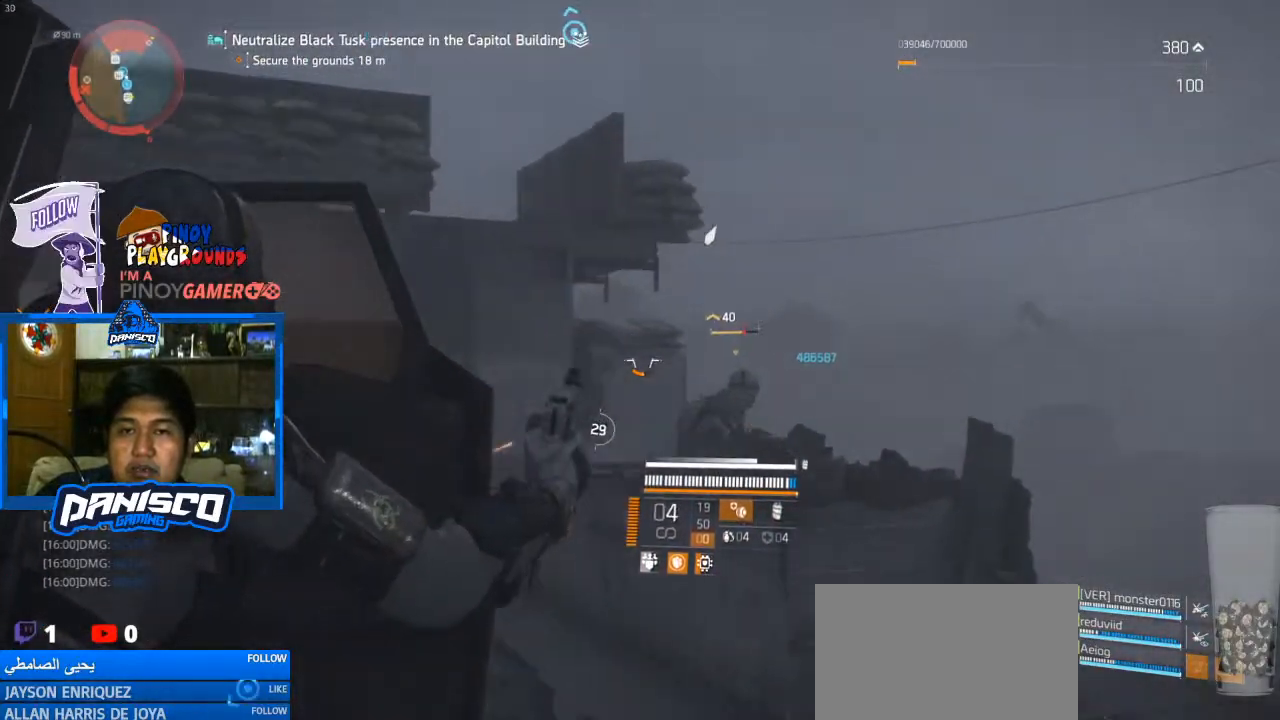
{"keys": ["d", "w"], "mouse": ["left", "right"], "events": [[67, "mouse_left", "down"], [167, "mouse_left", "up"], [233, "mouse_left", "down"], [400, "mouse_left", "up"], [500, "mouse_left", "down"]]}
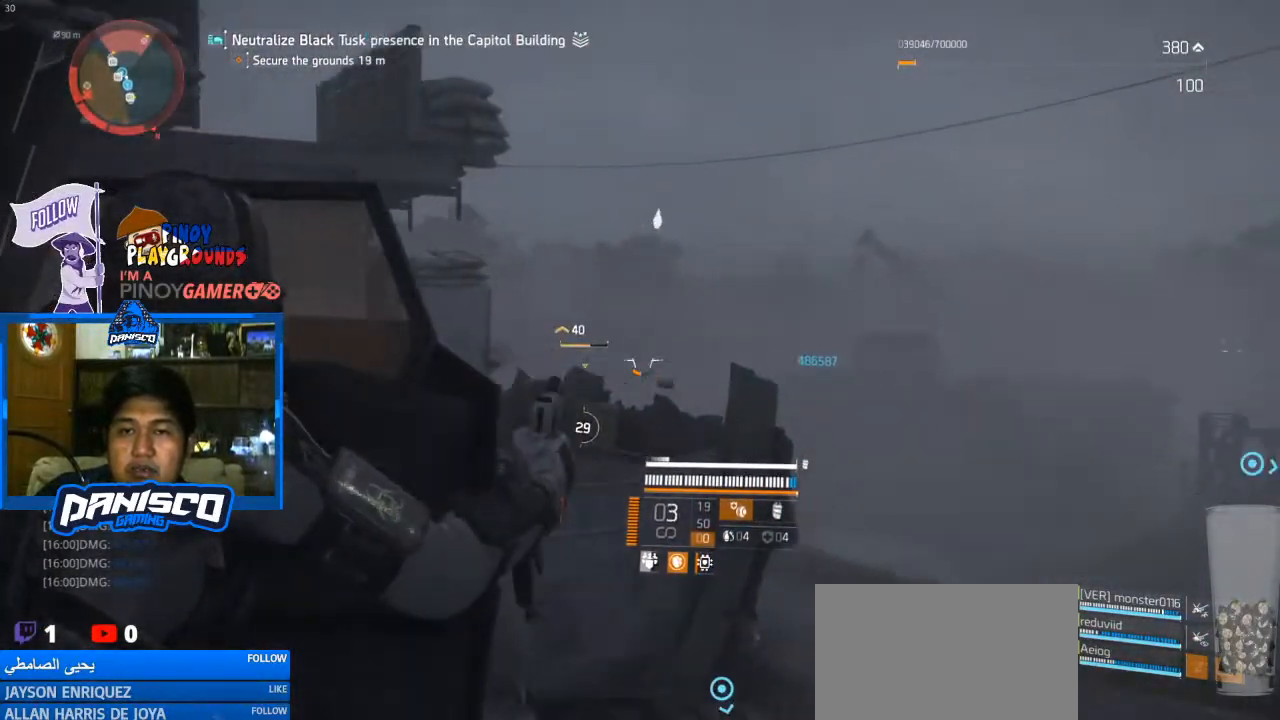
{"keys": ["d", "w"], "mouse": ["left", "right"], "events": [[67, "mouse_left", "up"], [167, "mouse_left", "down"], [333, "mouse_left", "up"], [400, "mouse_left", "down"]]}
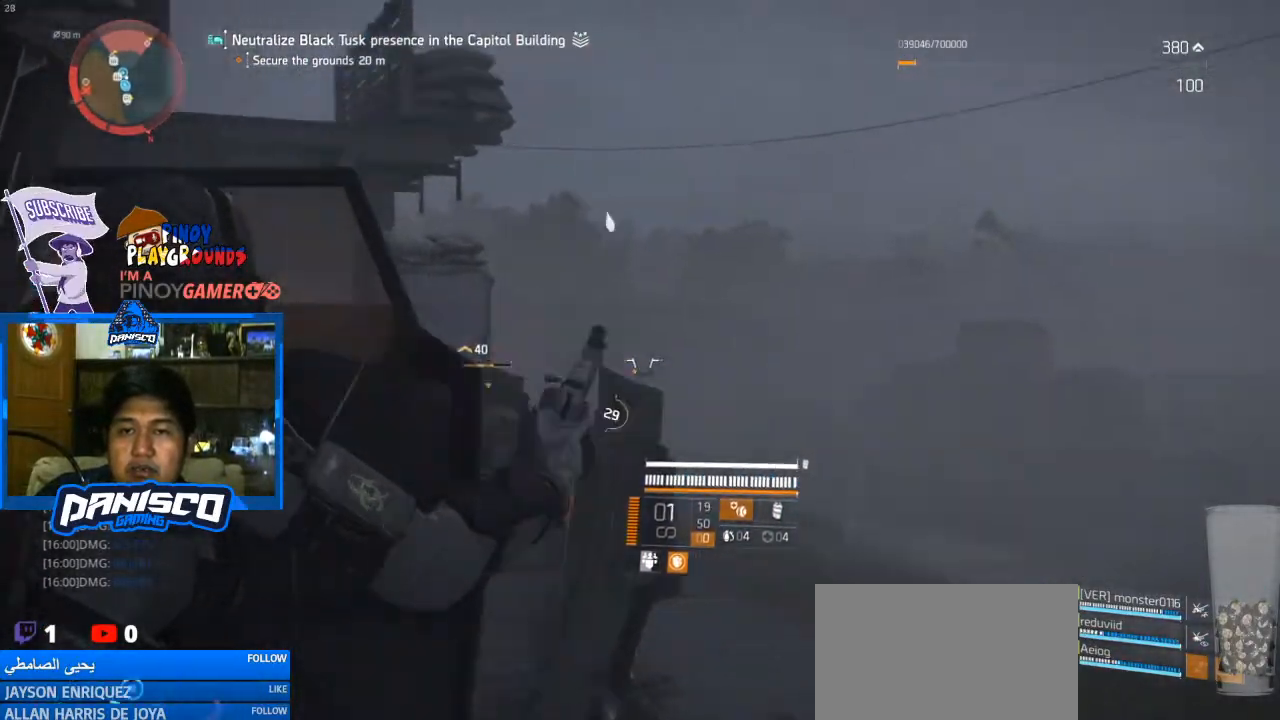
{"keys": ["d"], "mouse": [], "events": [[33, "mouse_left", "up"], [167, "mouse_right", "up"], [333, "w", "up"]]}
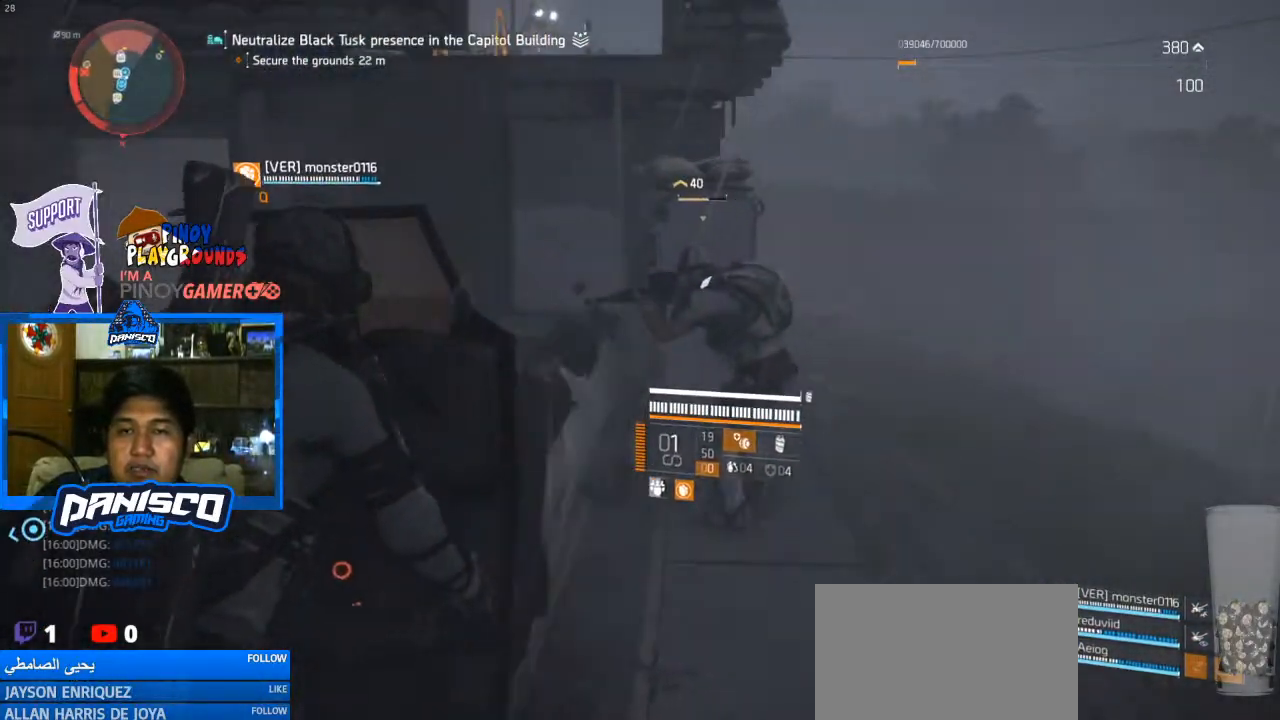
{"keys": ["a"], "mouse": [], "events": [[67, "w", "down"], [133, "d", "up"], [267, "r", "down"], [333, "r", "up"], [400, "w", "up"], [433, "a", "down"]]}
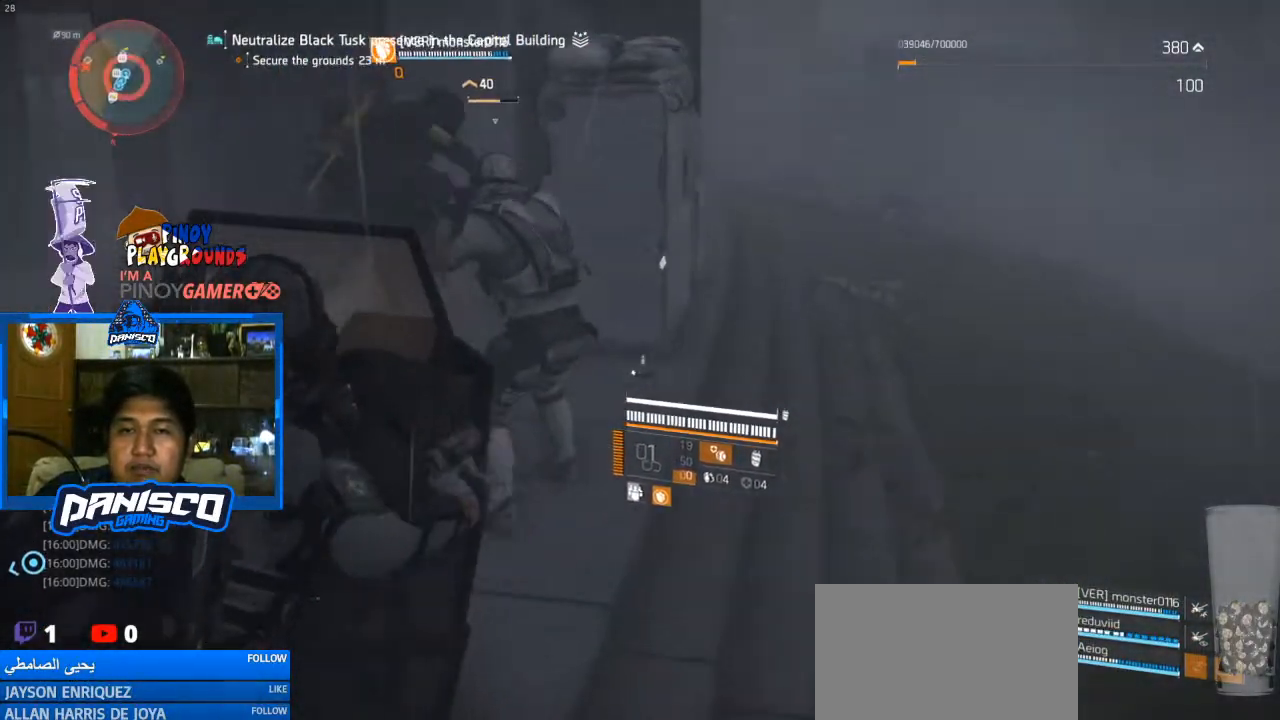
{"keys": ["s"], "mouse": [], "events": [[33, "s", "down"], [167, "a", "up"]]}
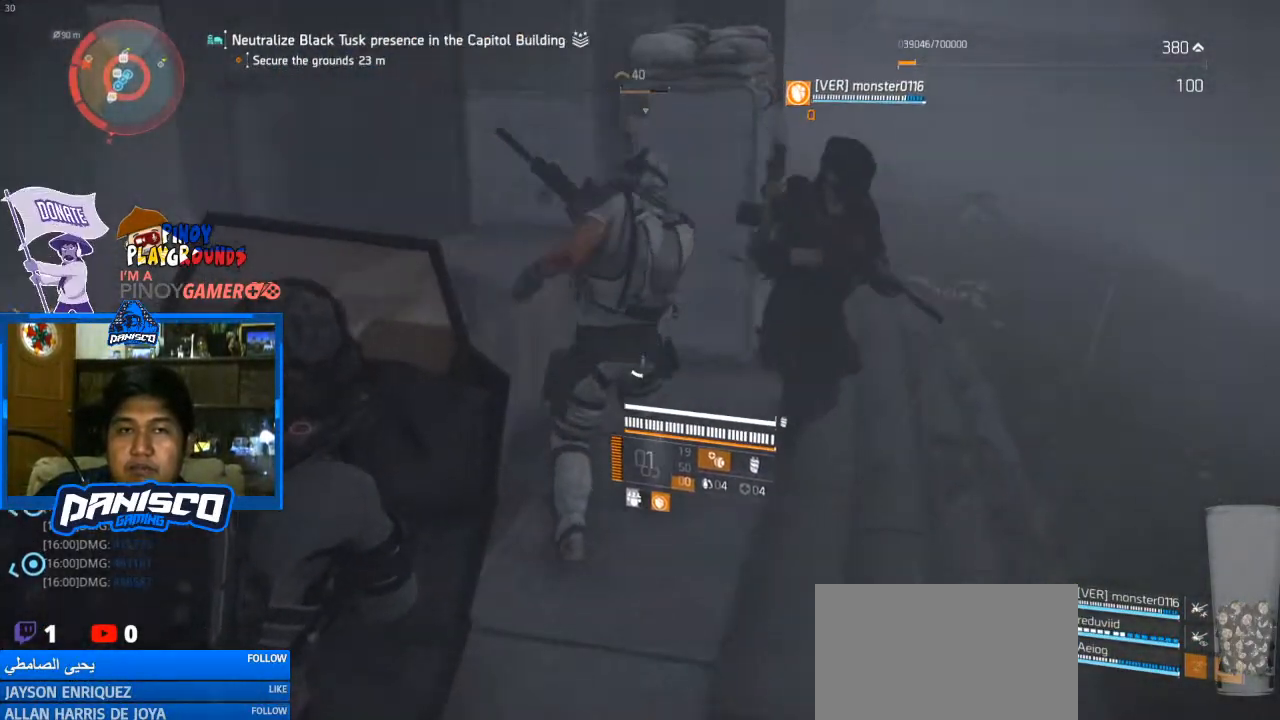
{"keys": ["d", "s"], "mouse": [], "events": [[133, "d", "down"]]}
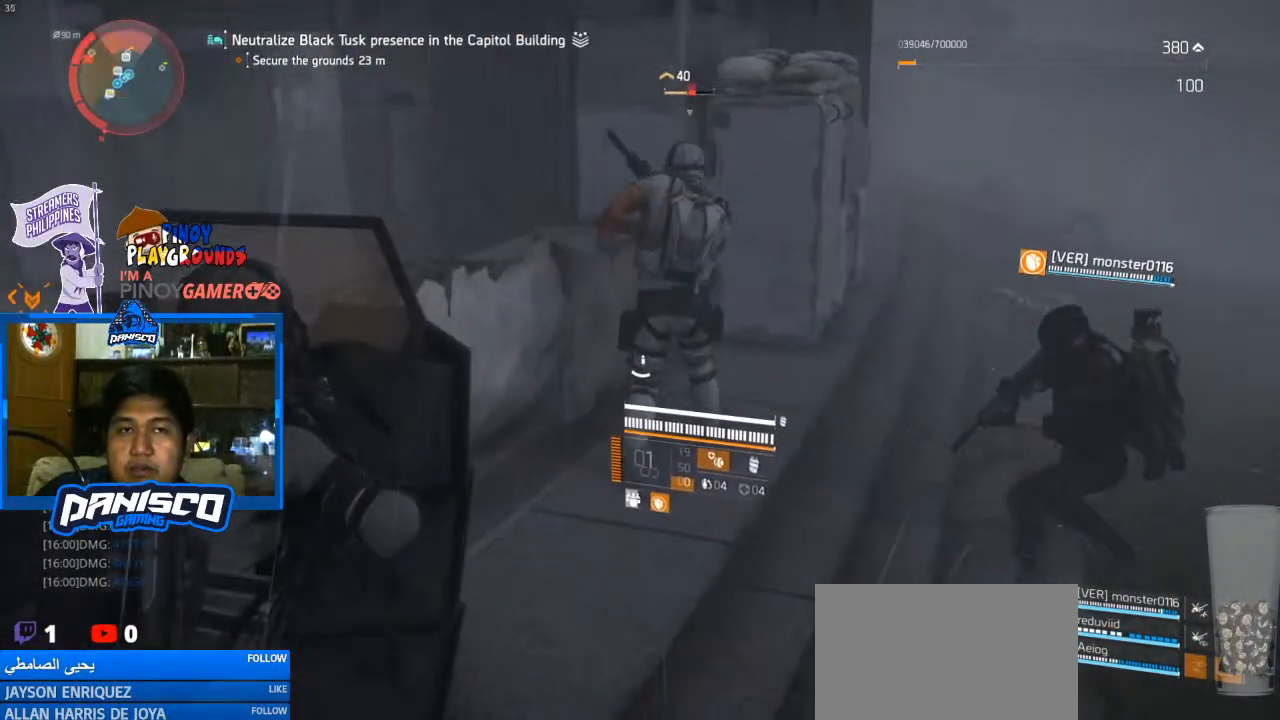
{"keys": ["w"], "mouse": ["right"], "events": [[167, "s", "up"], [233, "mouse_right", "down"], [367, "w", "down"], [500, "d", "up"]]}
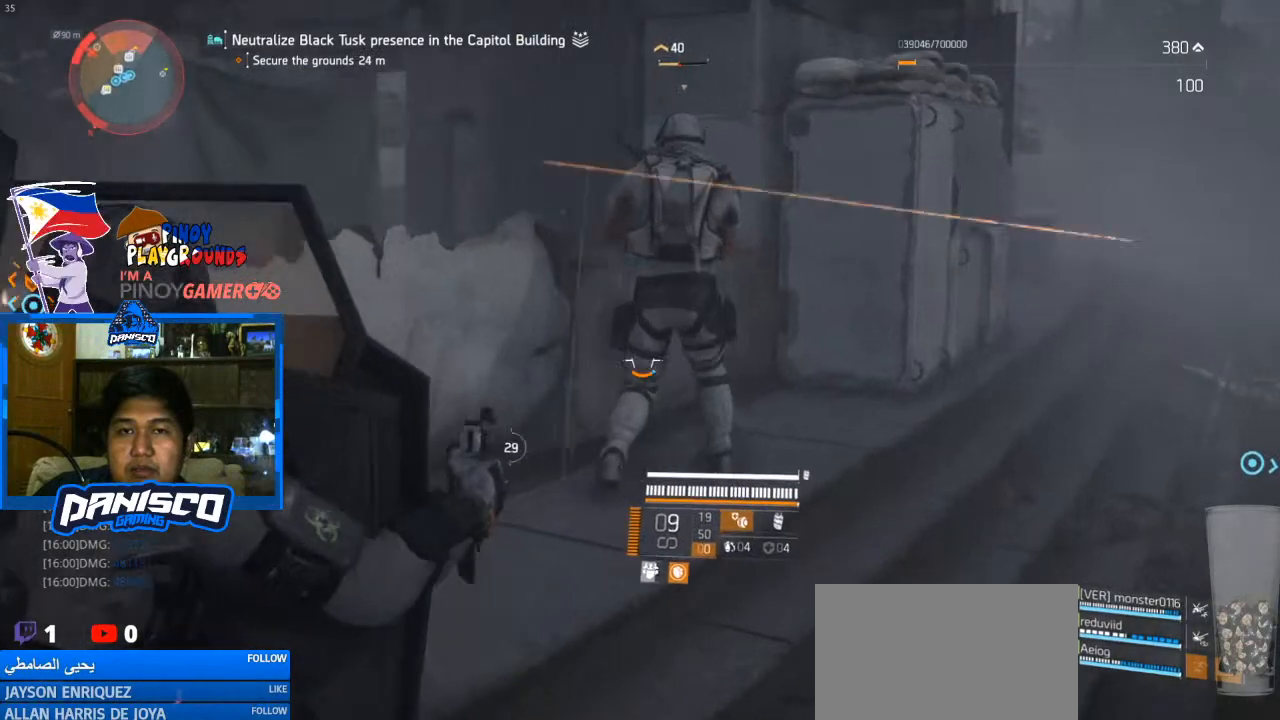
{"keys": [], "mouse": ["left", "right"], "events": [[133, "mouse_left", "down"], [133, "w", "up"], [233, "mouse_left", "up"], [333, "mouse_left", "down"], [400, "mouse_left", "up"], [500, "mouse_left", "down"]]}